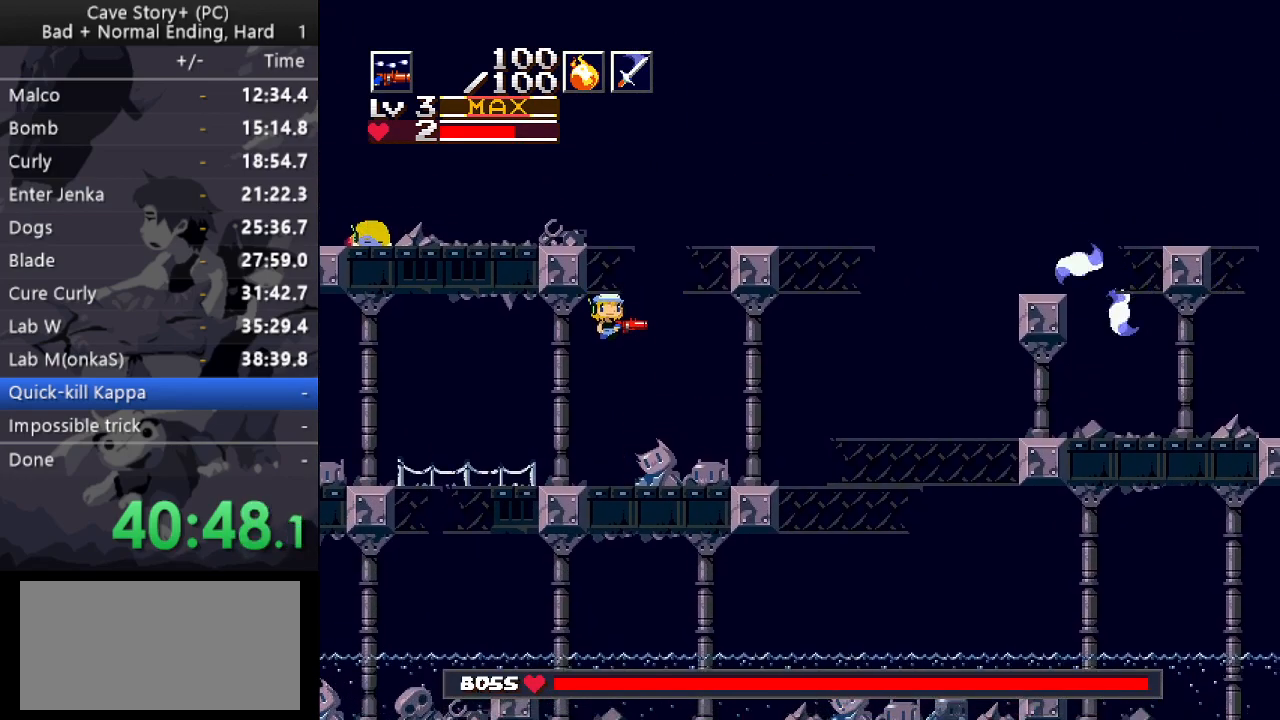
Gameplay with keyboard; each line is a JSON object with the keys held at the frame after it. "events" lists presses ("down") and releases ("up") of "a", "down", "left", "q", "right", "s", "up", "w", "x" and "z" between this image and that frame as [ms after this image, input, new state], when the widget could be followed in between. No other keys are recorded. Mouse input is not recorded.
{"keys": ["x"], "events": [[267, "z", "up"], [367, "right", "down"], [500, "right", "up"]]}
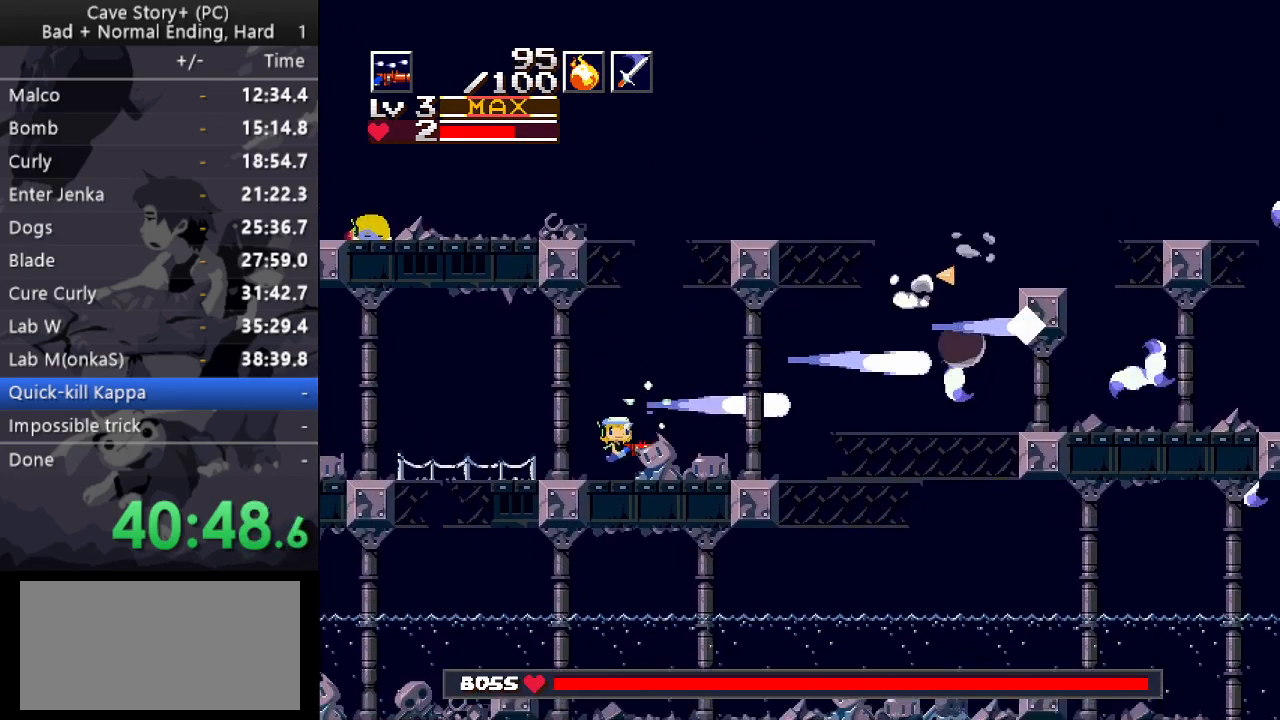
{"keys": ["x", "z"], "events": [[233, "z", "down"]]}
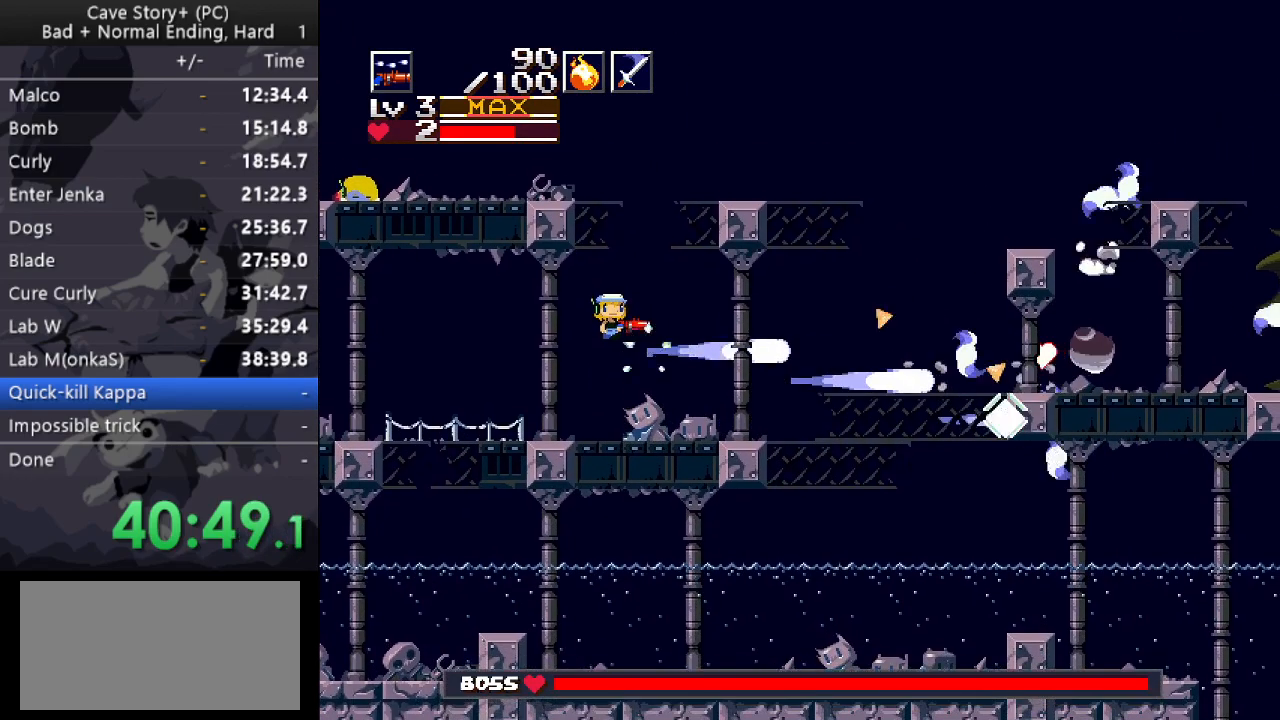
{"keys": ["right", "x"], "events": [[350, "z", "up"], [450, "right", "down"]]}
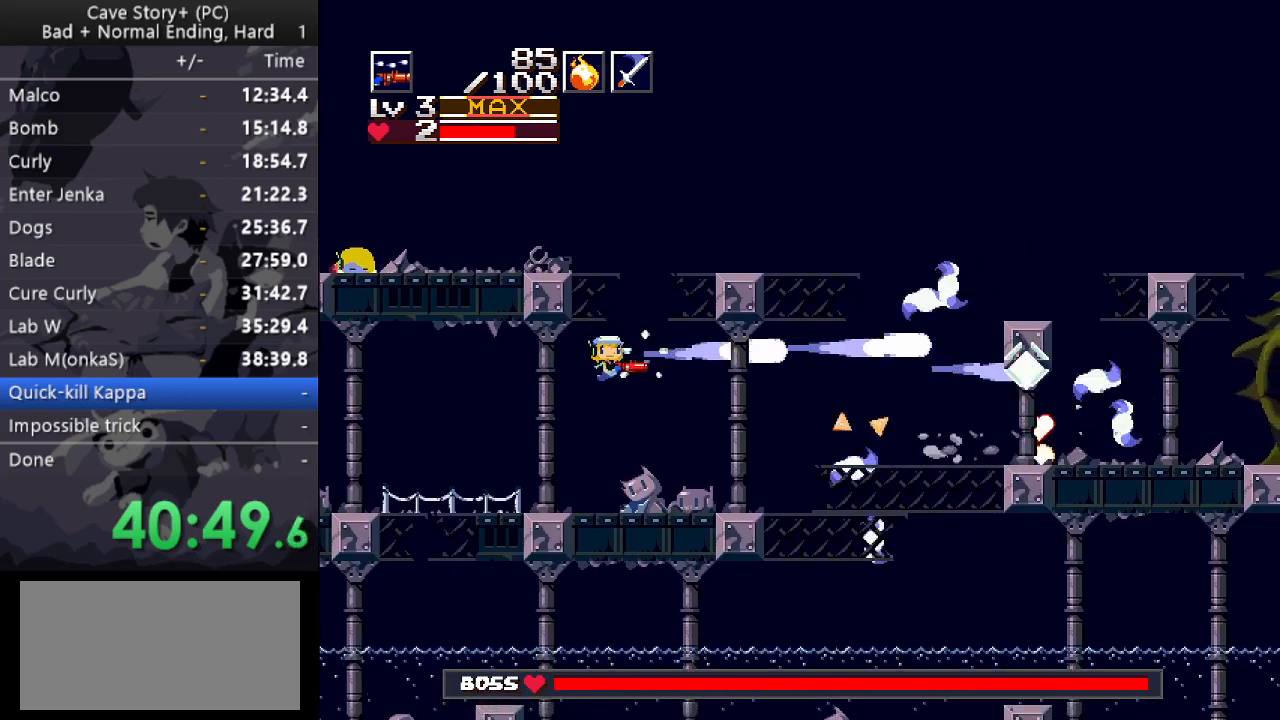
{"keys": ["x", "z"], "events": [[83, "right", "up"], [450, "z", "down"]]}
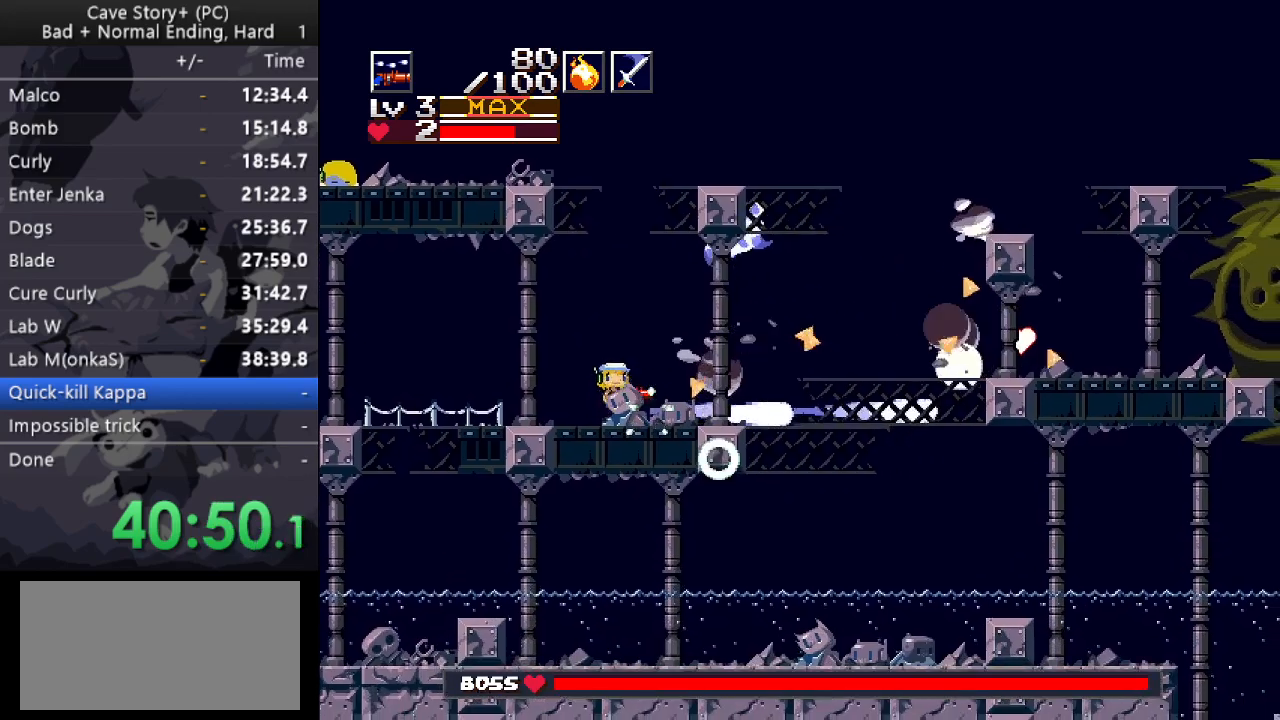
{"keys": ["x"], "events": [[200, "z", "up"]]}
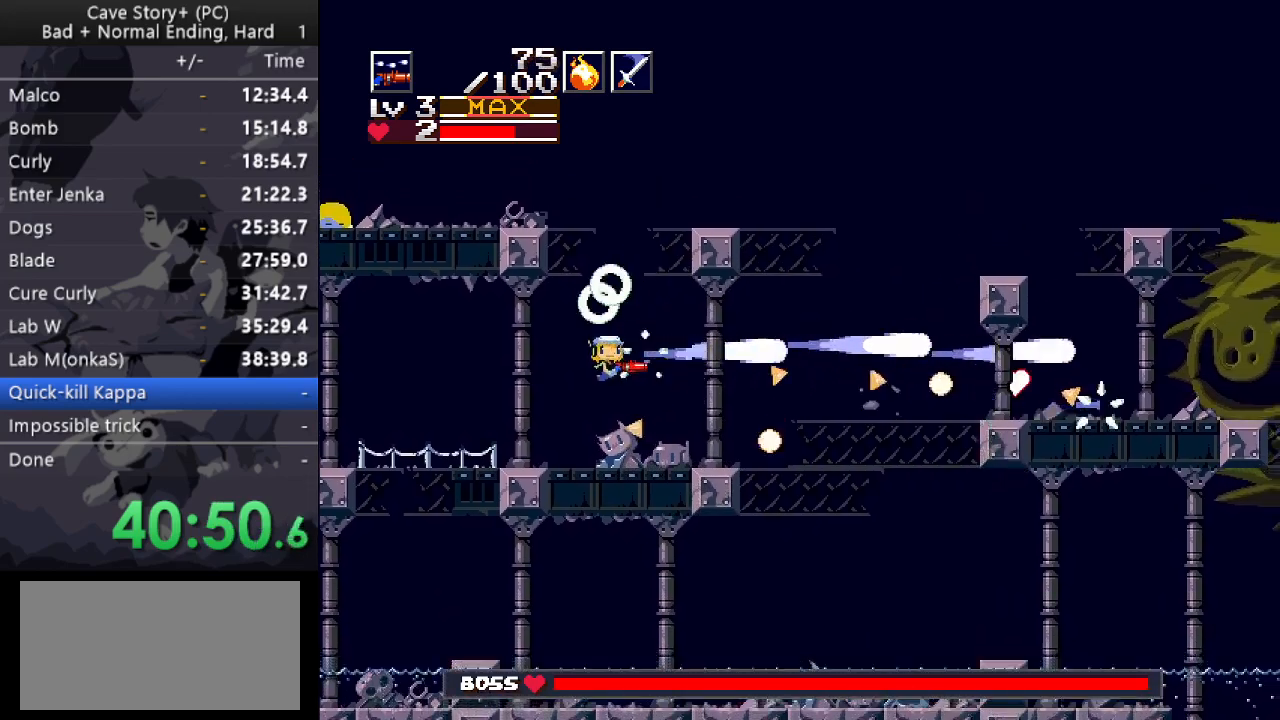
{"keys": [], "events": [[167, "x", "up"]]}
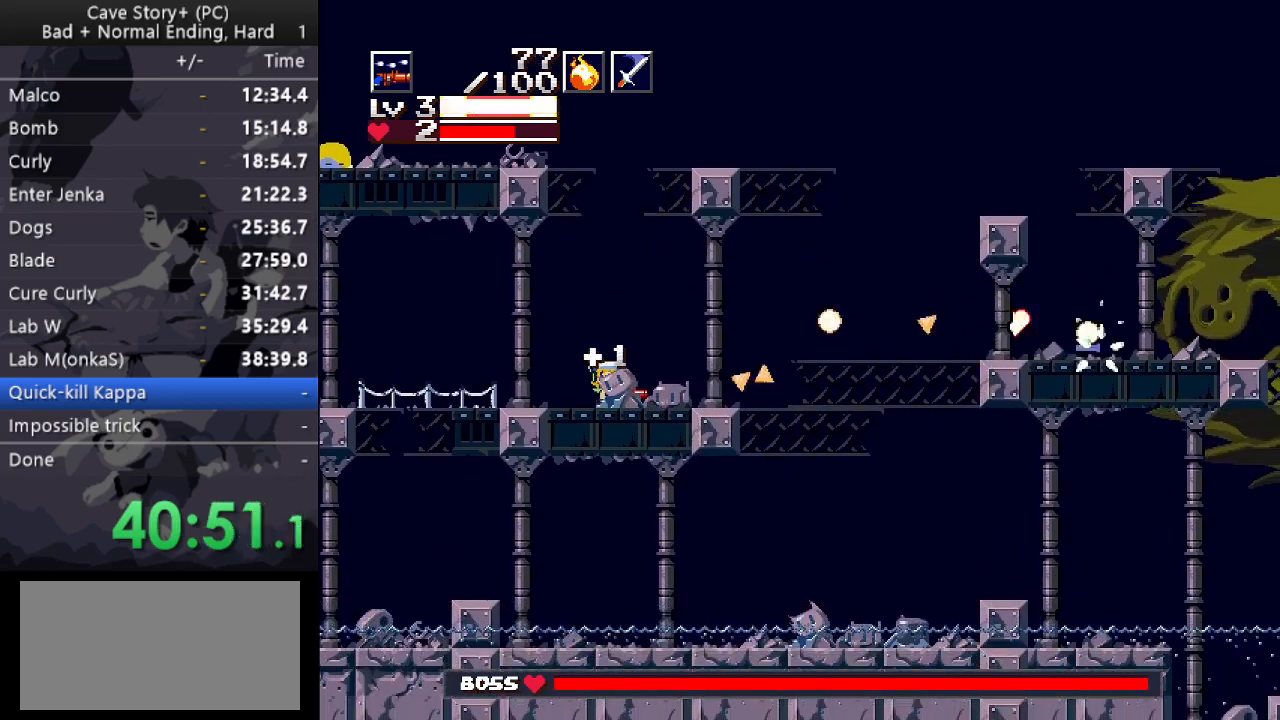
{"keys": ["z"], "events": [[267, "z", "down"]]}
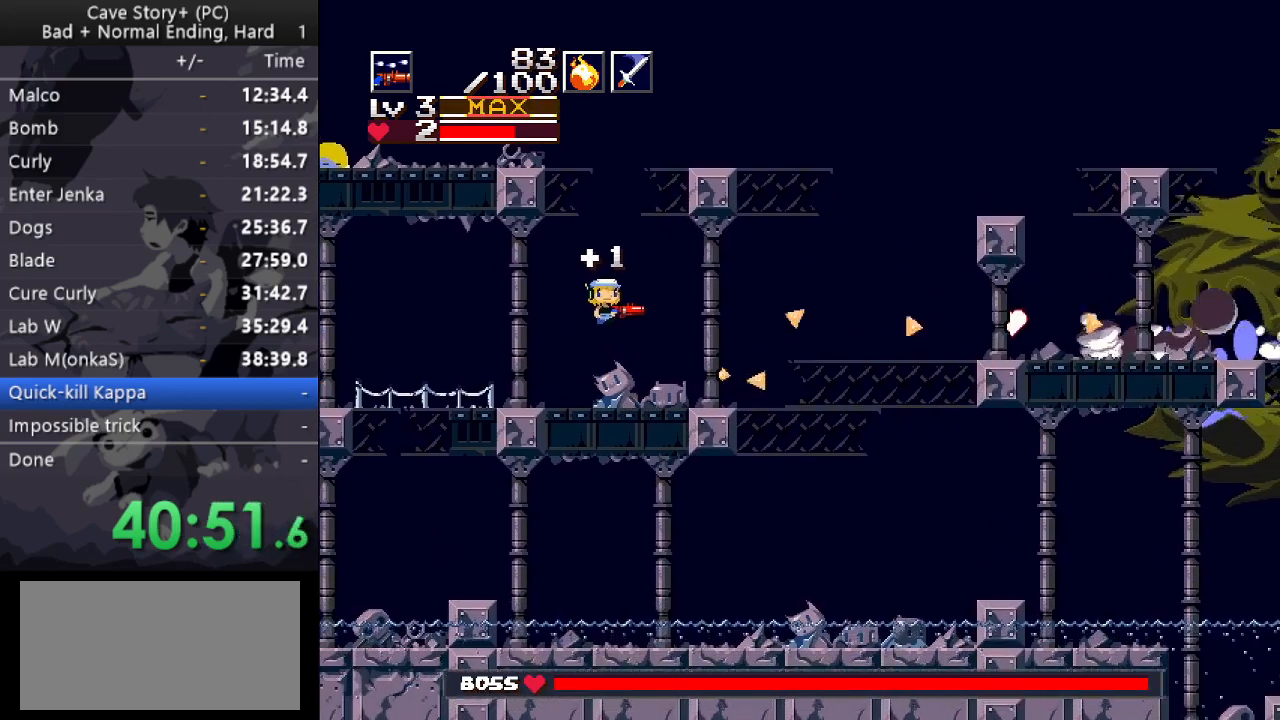
{"keys": ["right", "x"], "events": [[150, "x", "down"], [233, "z", "up"], [467, "right", "down"]]}
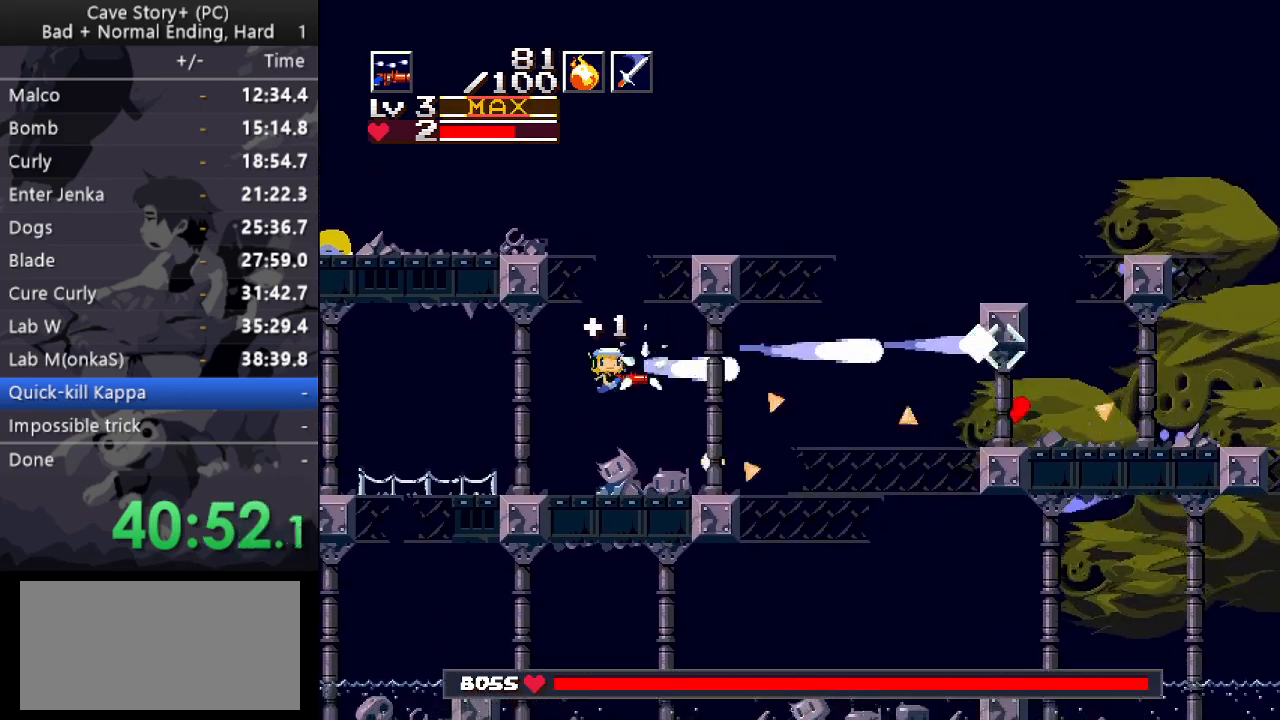
{"keys": ["s"], "events": [[67, "right", "up"], [350, "z", "down"], [400, "z", "up"], [483, "s", "down"], [483, "x", "up"]]}
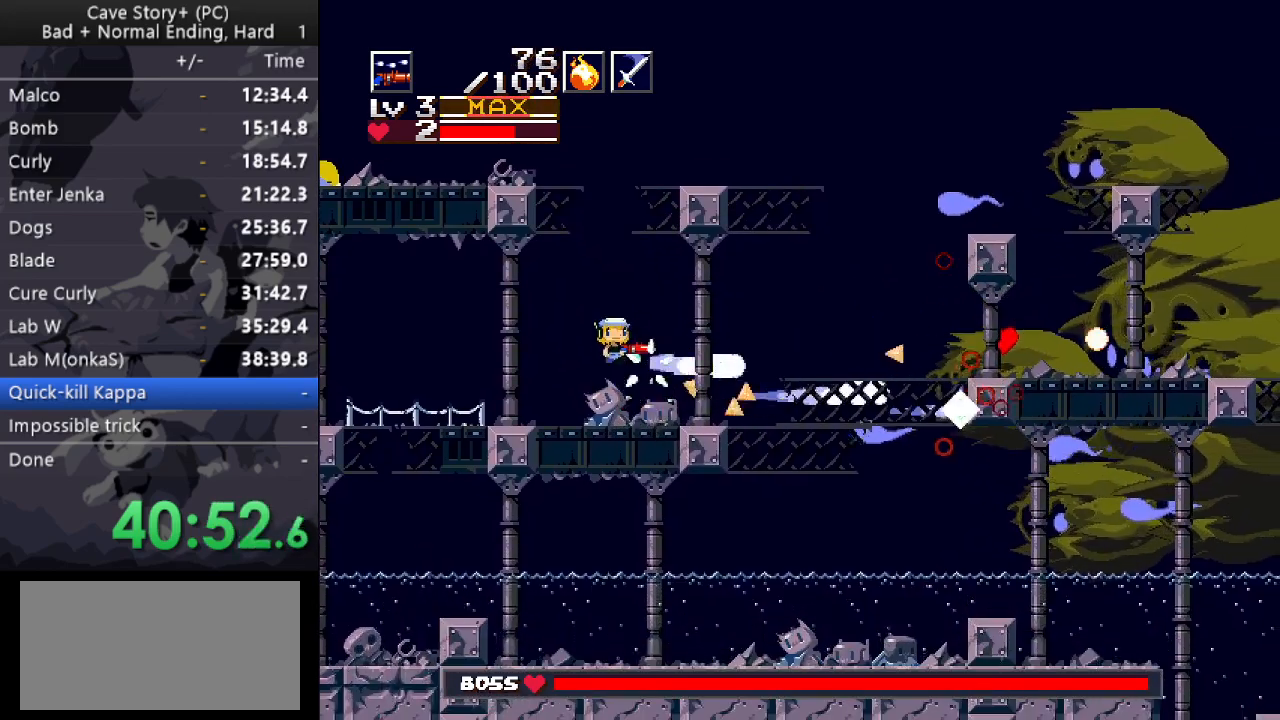
{"keys": ["x"], "events": [[33, "s", "up"], [83, "x", "down"], [133, "x", "up"], [167, "x", "down"], [217, "x", "up"], [267, "x", "down"], [317, "x", "up"], [367, "a", "down"], [417, "x", "down"], [467, "a", "up"]]}
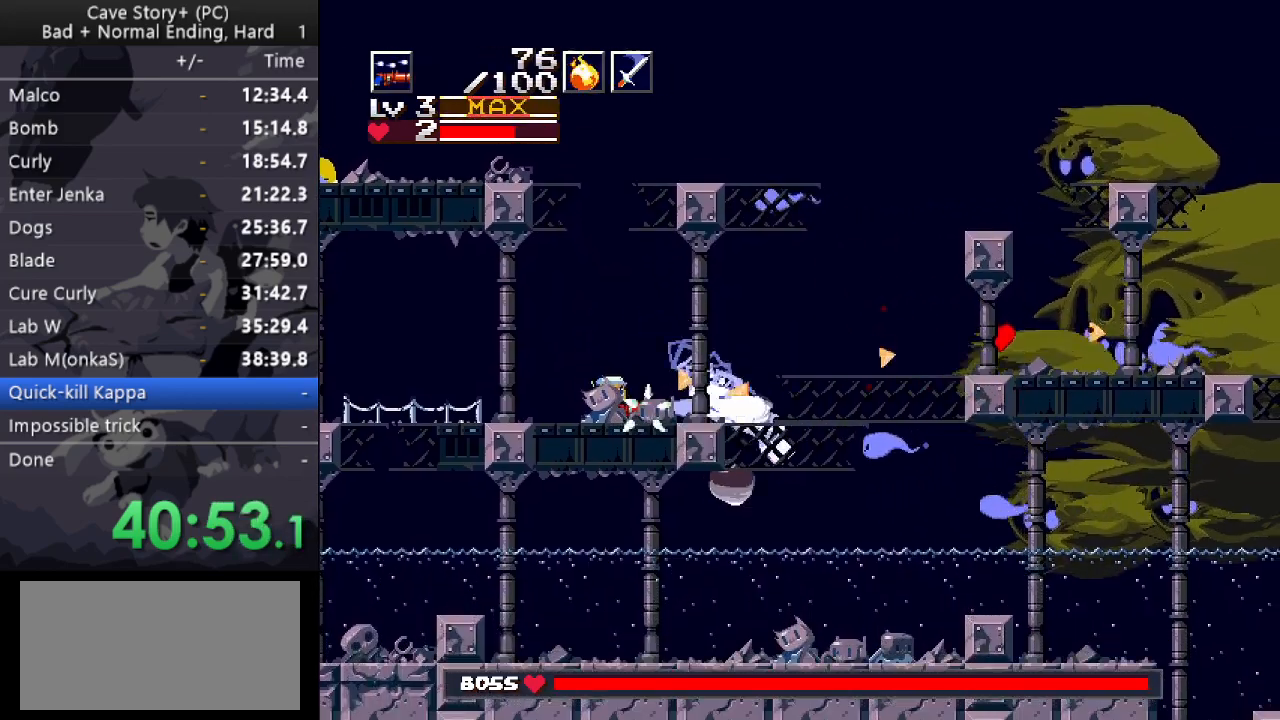
{"keys": ["x"], "events": [[150, "z", "down"], [433, "z", "up"]]}
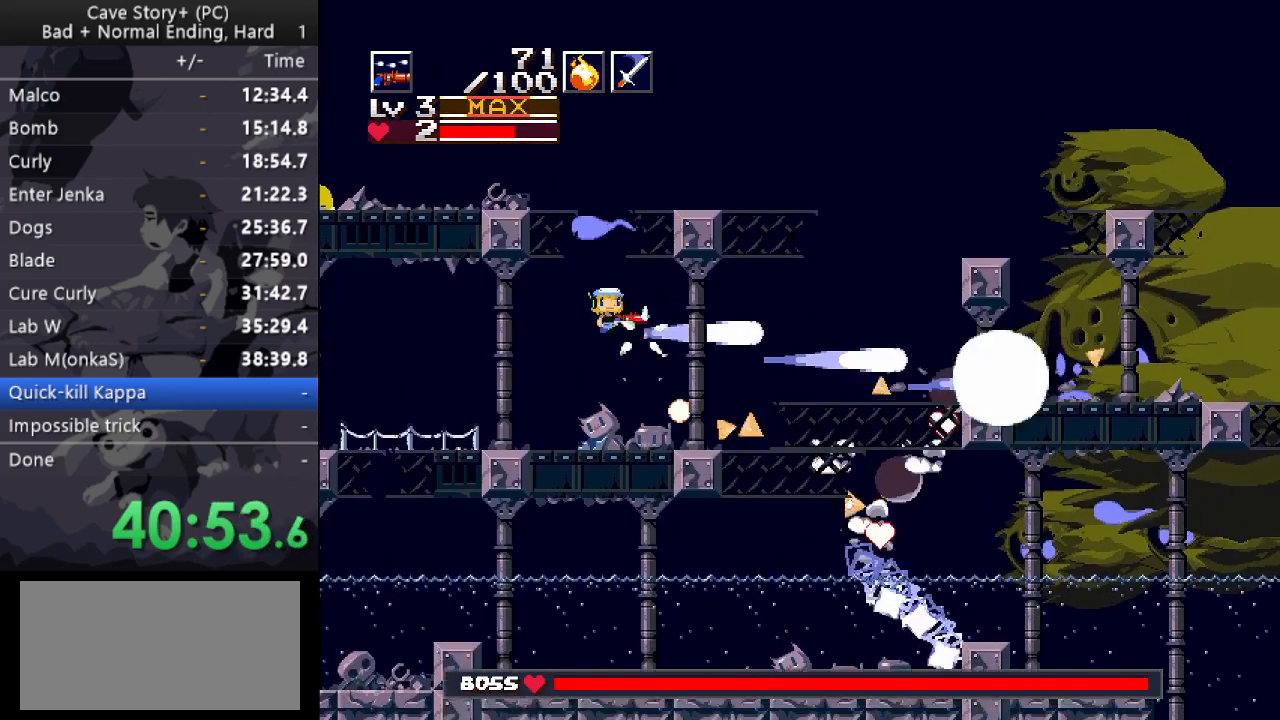
{"keys": ["x"], "events": []}
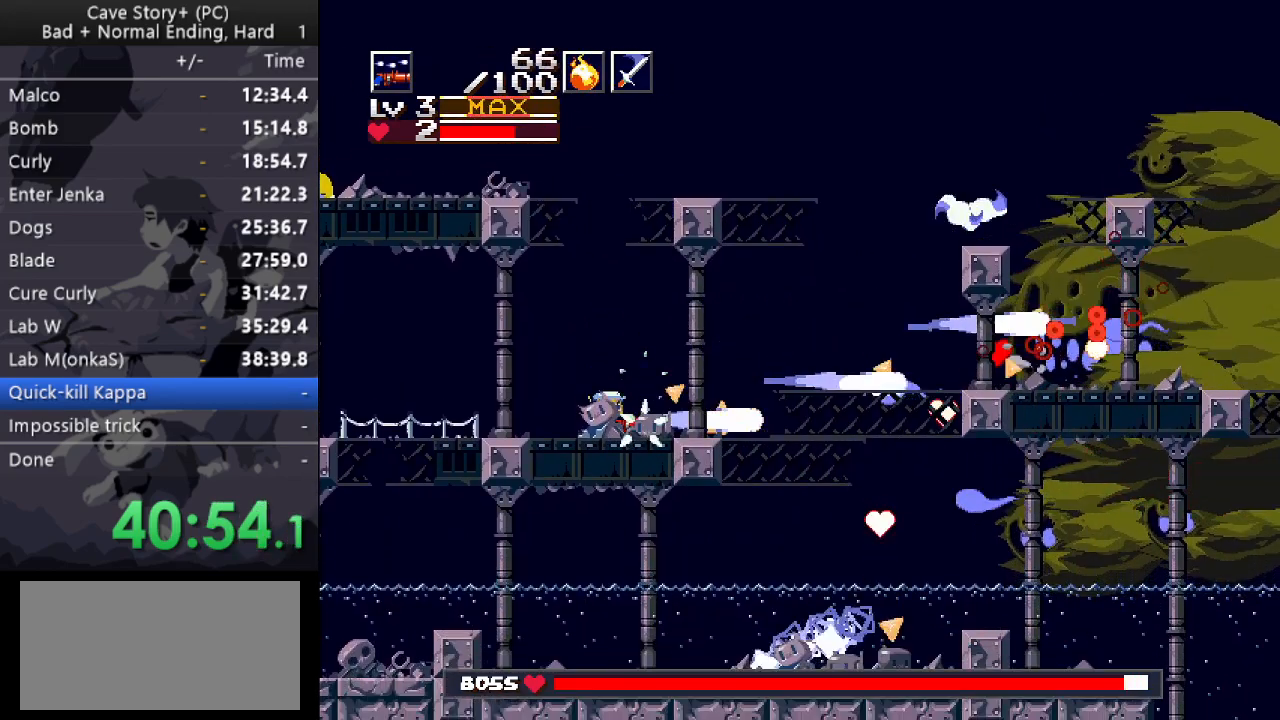
{"keys": ["x"], "events": [[83, "z", "down"], [450, "z", "up"]]}
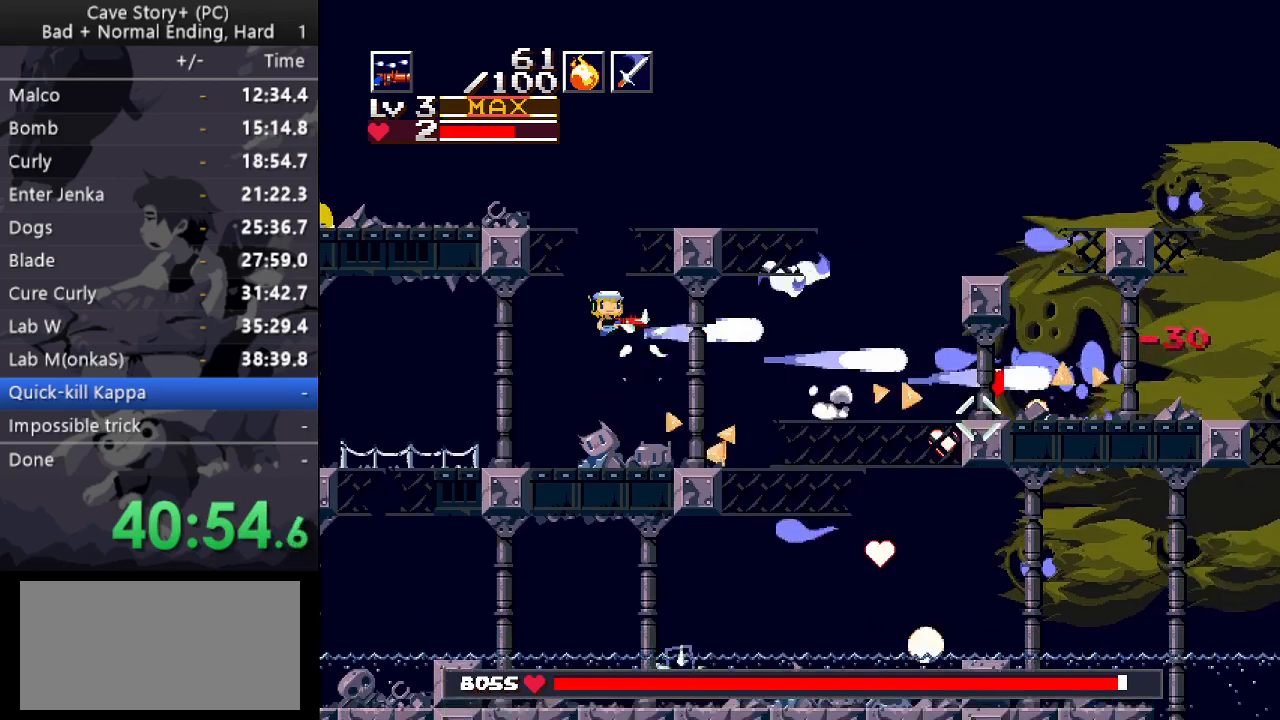
{"keys": ["right", "x"], "events": [[467, "right", "down"]]}
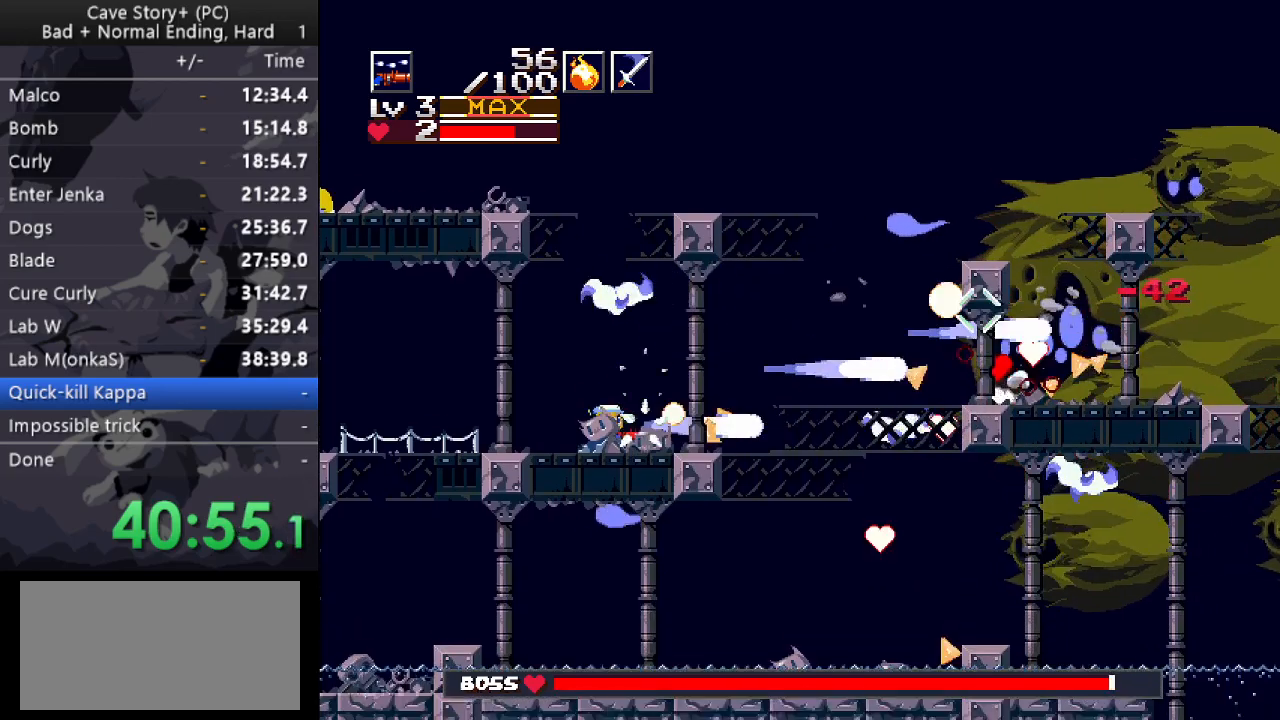
{"keys": ["right", "x"], "events": [[167, "right", "up"], [200, "x", "up"], [300, "right", "down"], [300, "x", "down"]]}
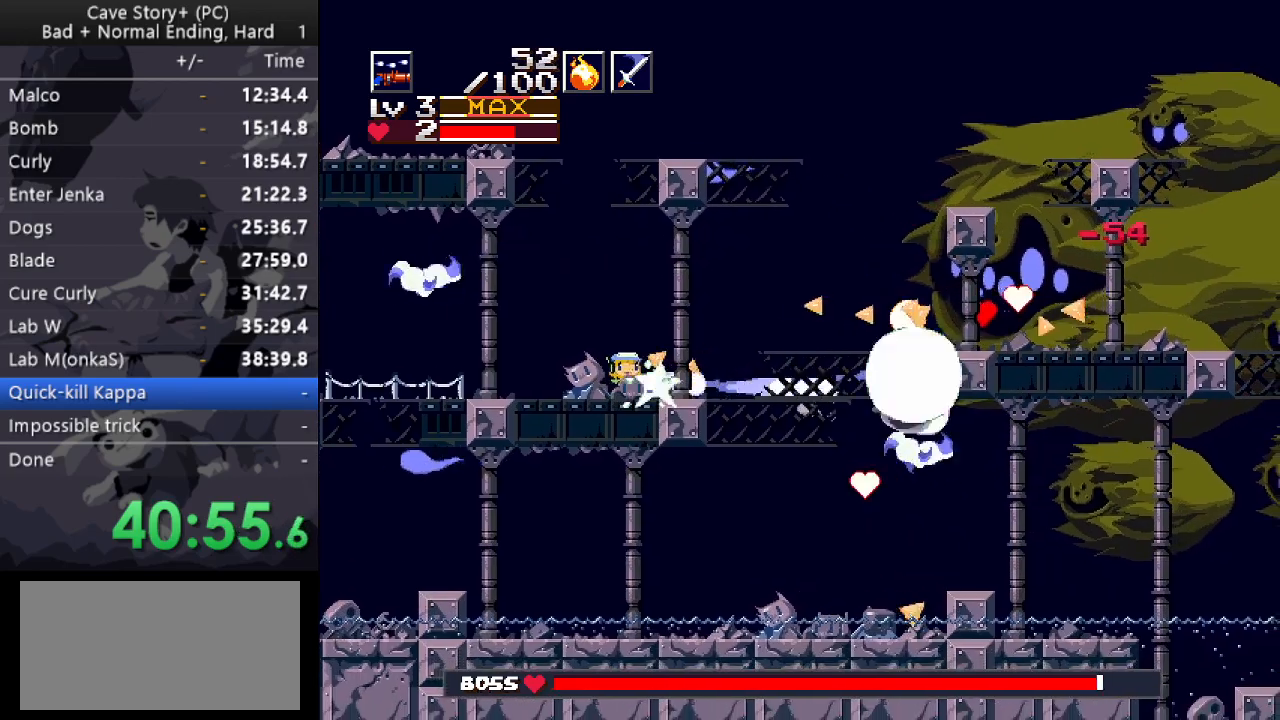
{"keys": ["down", "right"], "events": [[83, "down", "down"], [83, "z", "down"], [217, "x", "up"], [217, "z", "up"]]}
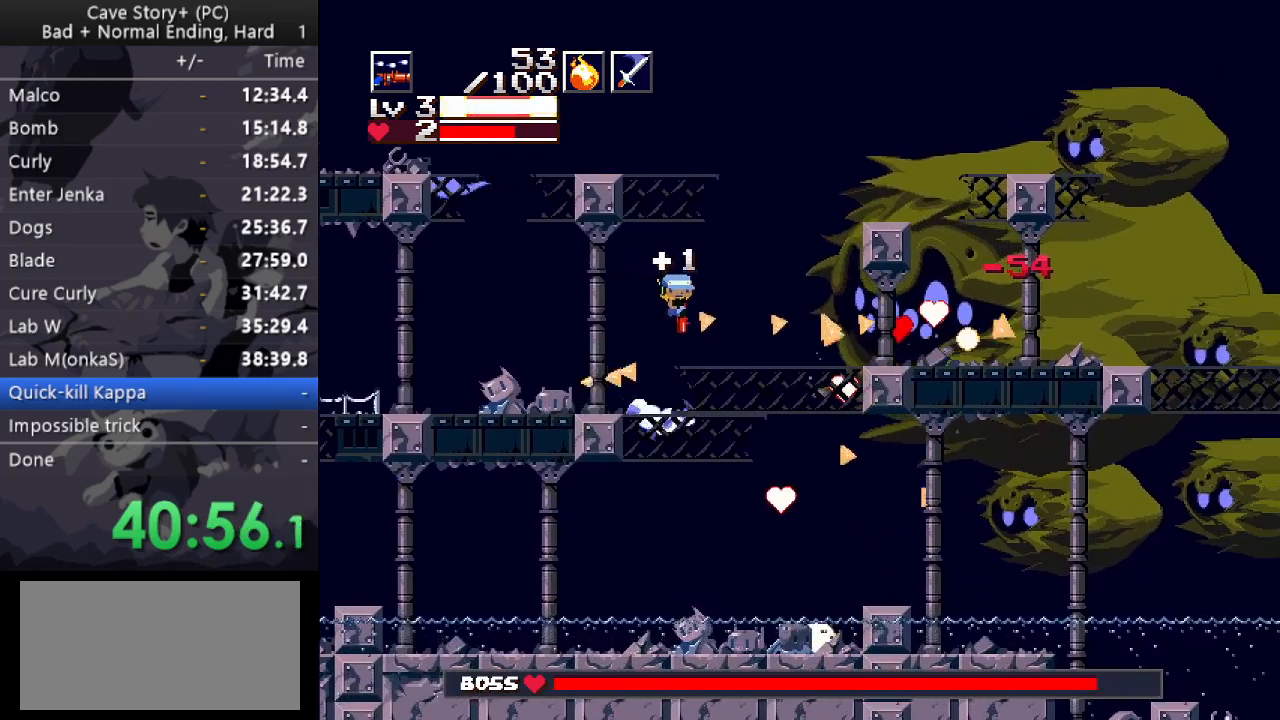
{"keys": ["a", "right"], "events": [[50, "x", "down"], [467, "a", "down"], [467, "down", "up"], [467, "x", "up"]]}
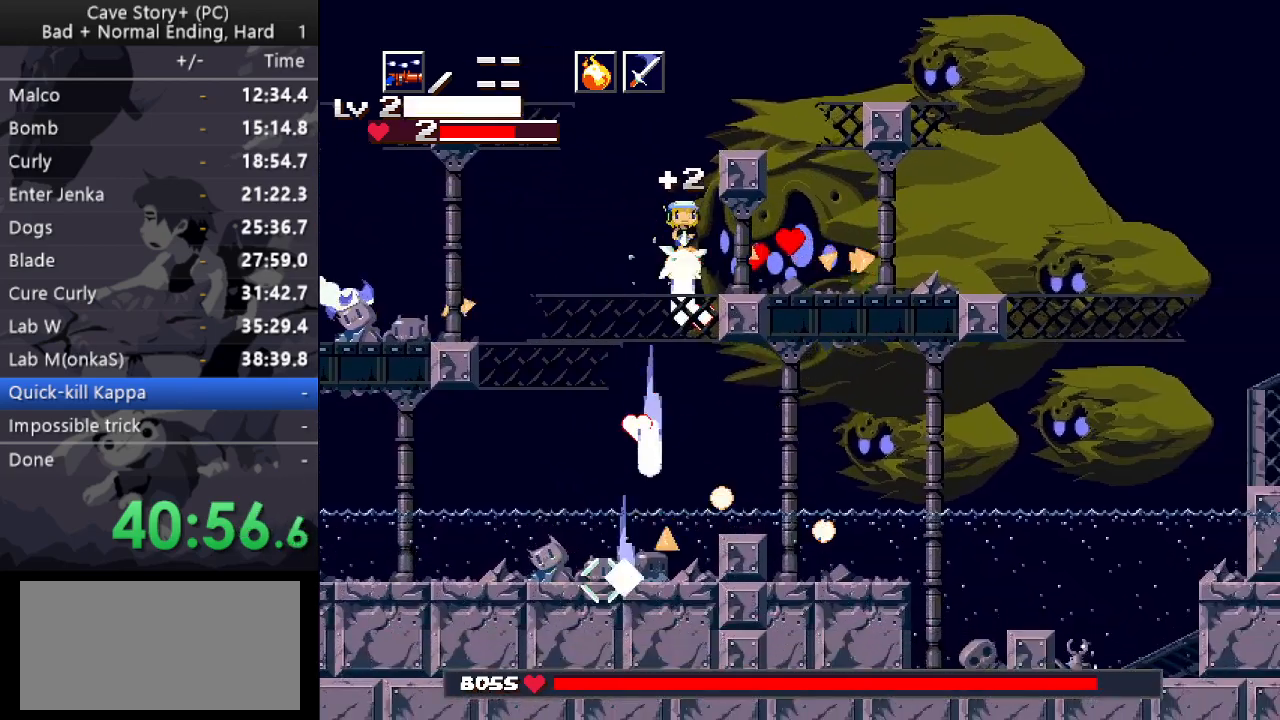
{"keys": [], "events": [[67, "a", "up"], [167, "x", "down"], [200, "x", "up"], [250, "x", "down"], [300, "right", "up"], [300, "x", "up"], [350, "x", "down"], [400, "x", "up"], [433, "x", "down"], [483, "x", "up"]]}
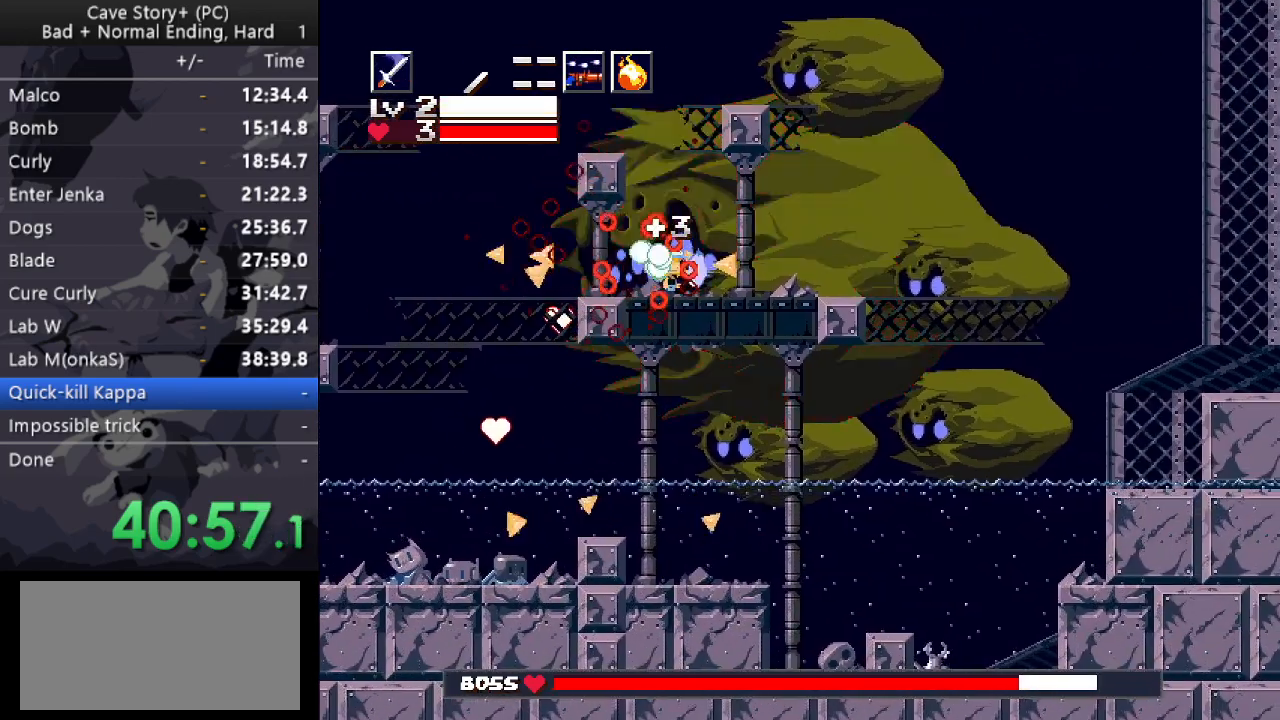
{"keys": [], "events": [[33, "x", "down"], [83, "x", "up"], [183, "right", "down"], [267, "x", "down"], [317, "right", "up"], [317, "x", "up"], [367, "x", "down"], [417, "x", "up"], [467, "x", "down"], [500, "x", "up"]]}
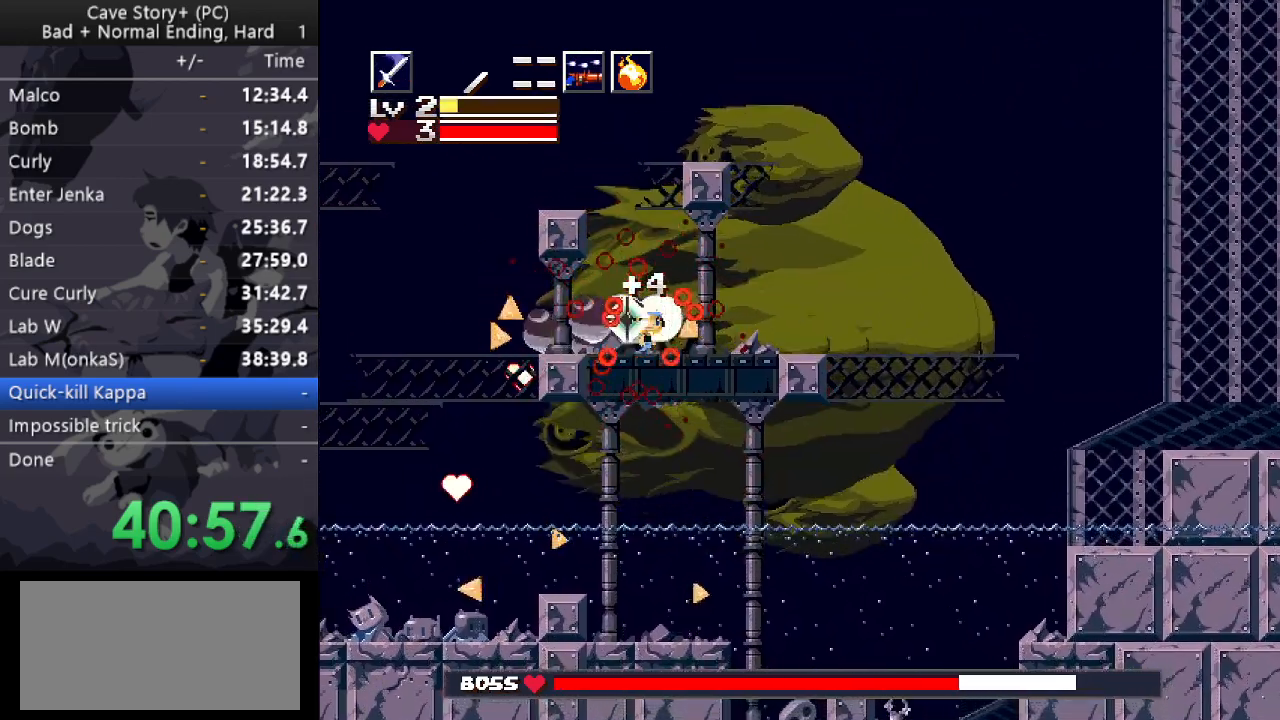
{"keys": ["left"], "events": [[50, "right", "down"], [50, "x", "down"], [100, "x", "up"], [133, "x", "down"], [183, "right", "up"], [183, "x", "up"], [233, "x", "down"], [283, "s", "down"], [333, "left", "down"], [383, "s", "up"], [433, "x", "up"]]}
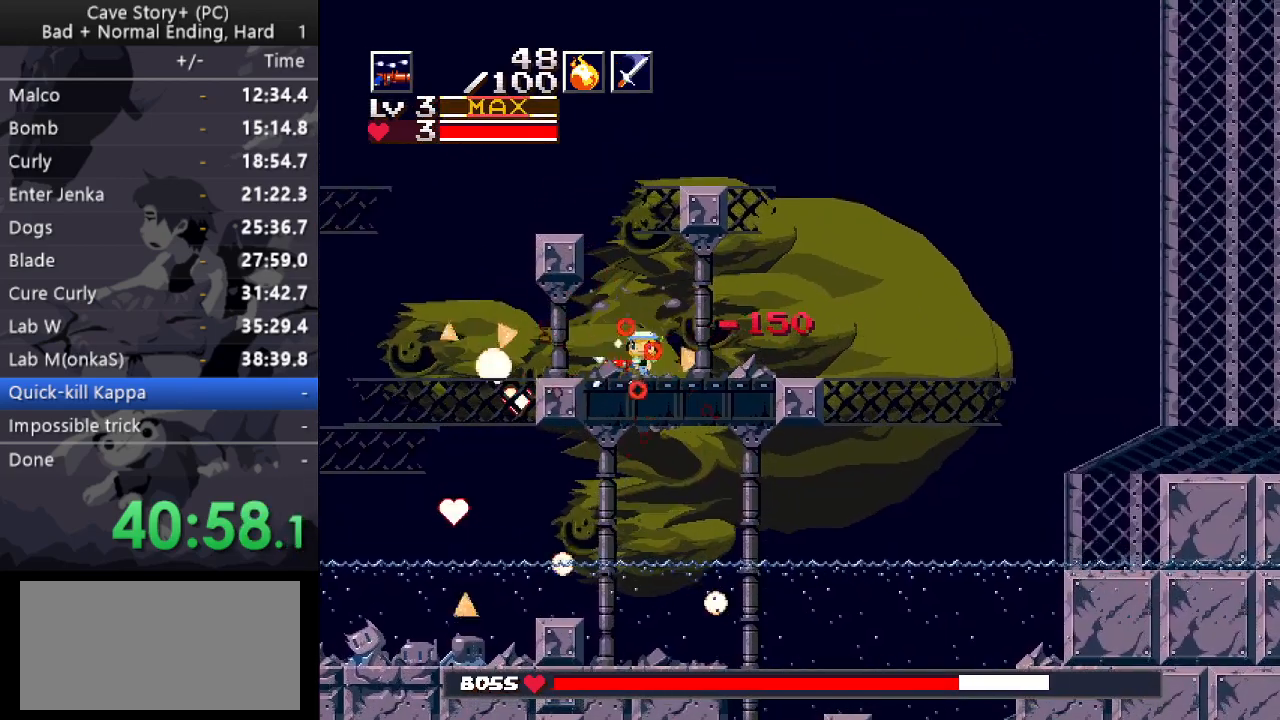
{"keys": ["down", "left", "x", "z"], "events": [[300, "down", "down"], [350, "x", "down"], [350, "z", "down"]]}
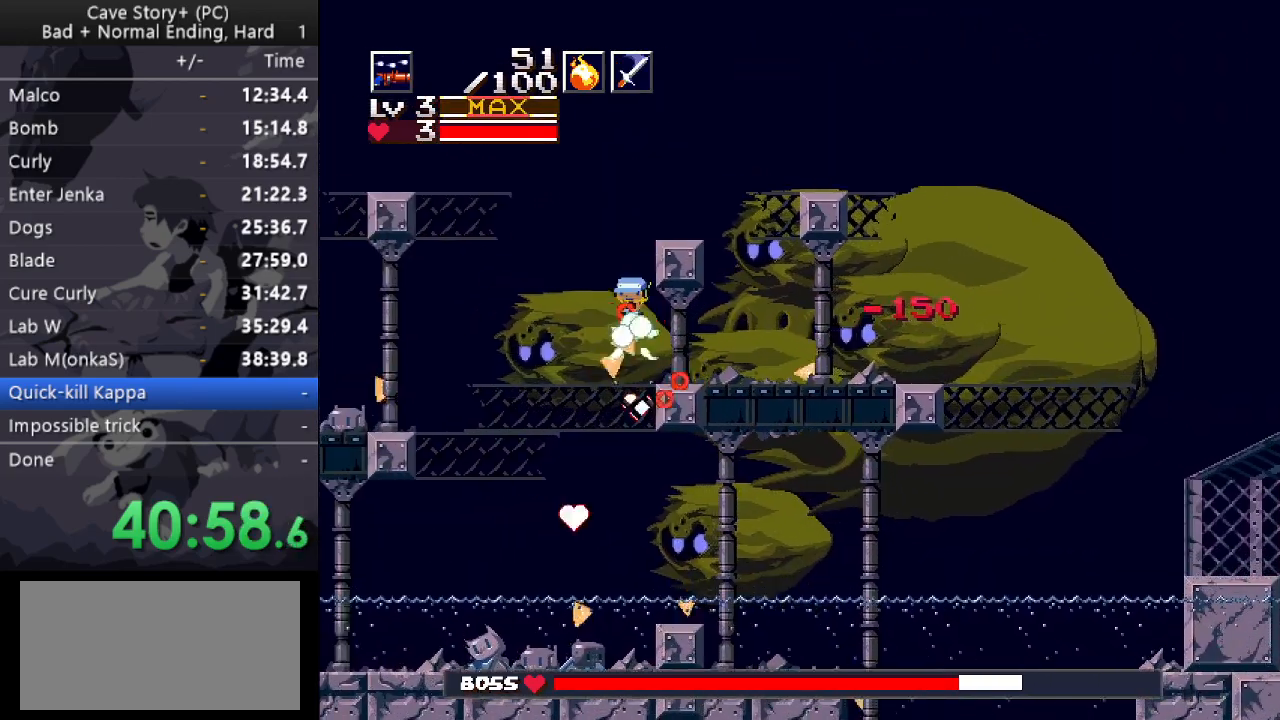
{"keys": ["down", "left", "x", "z"], "events": []}
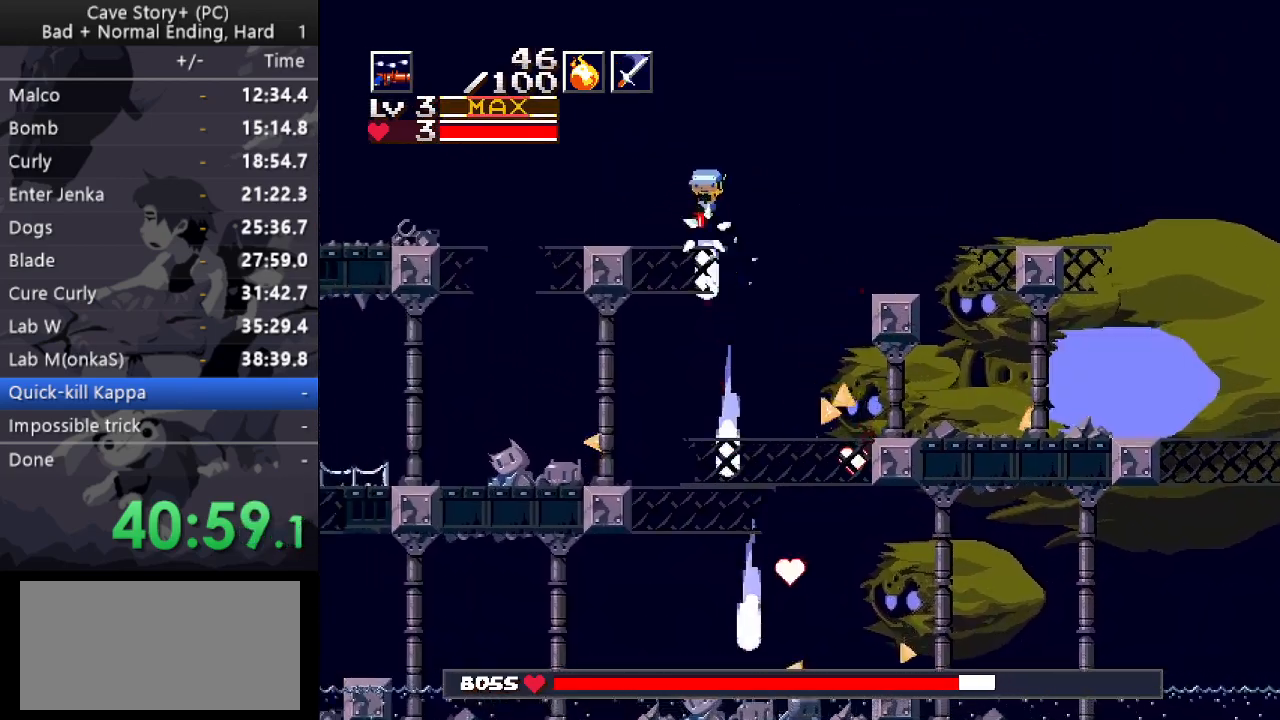
{"keys": ["down", "left", "x", "z"], "events": []}
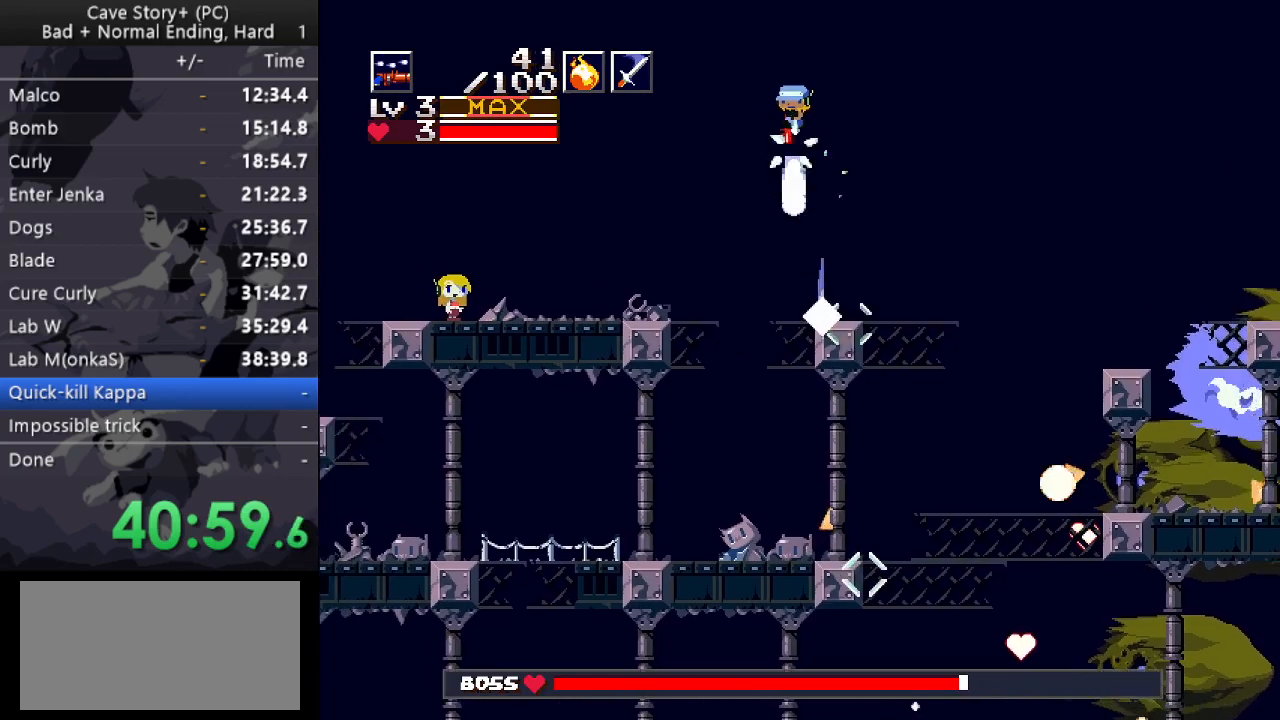
{"keys": ["x"], "events": [[17, "down", "up"], [17, "left", "up"], [17, "right", "down"], [17, "z", "up"], [67, "x", "up"], [117, "right", "up"], [117, "s", "down"], [167, "s", "up"], [167, "x", "down"], [200, "x", "up"], [250, "x", "down"], [300, "x", "up"], [350, "x", "down"], [400, "x", "up"], [433, "x", "down"]]}
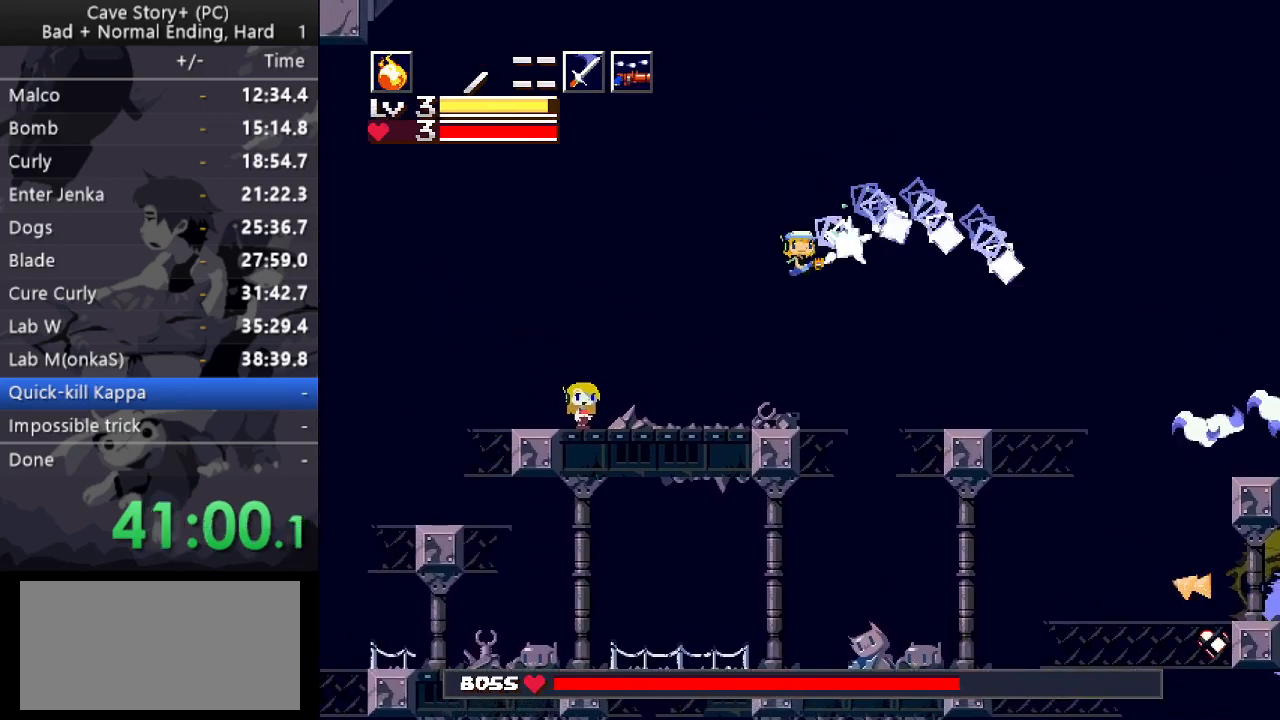
{"keys": ["x"], "events": [[83, "a", "down"], [83, "x", "up"], [167, "a", "up"], [167, "right", "down"], [217, "x", "down"], [367, "right", "up"]]}
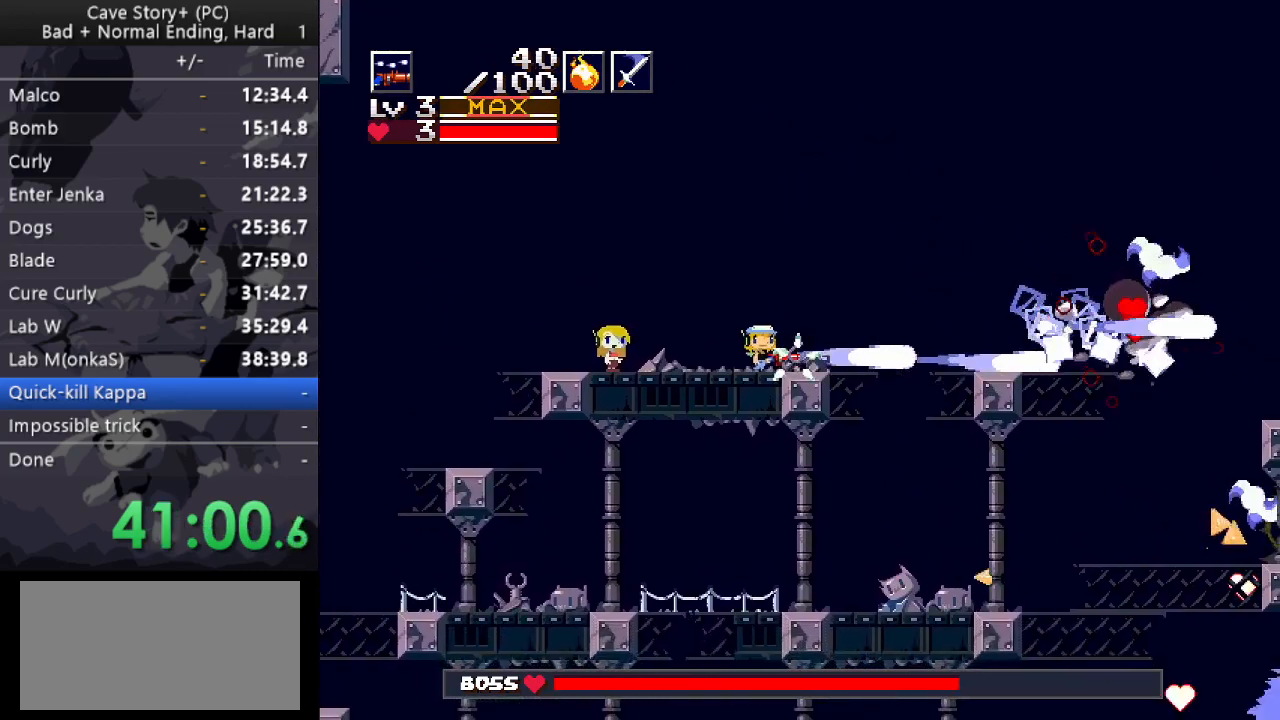
{"keys": [], "events": [[100, "x", "up"]]}
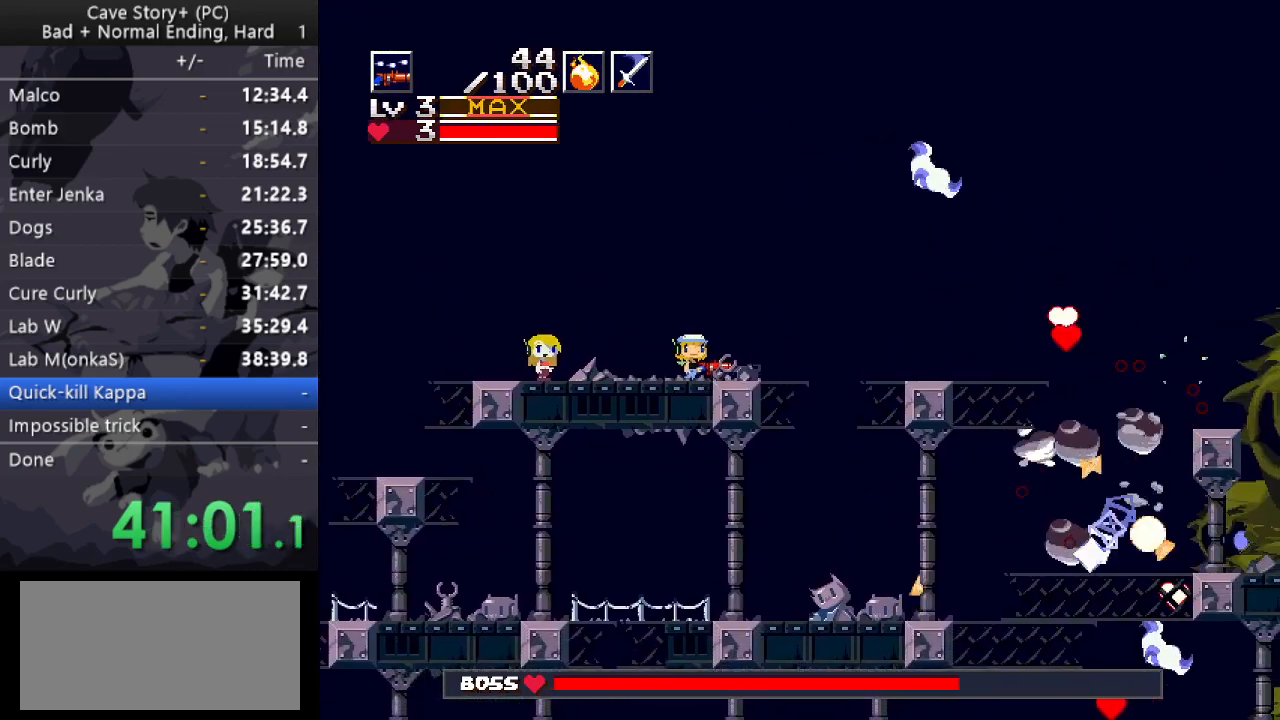
{"keys": [], "events": []}
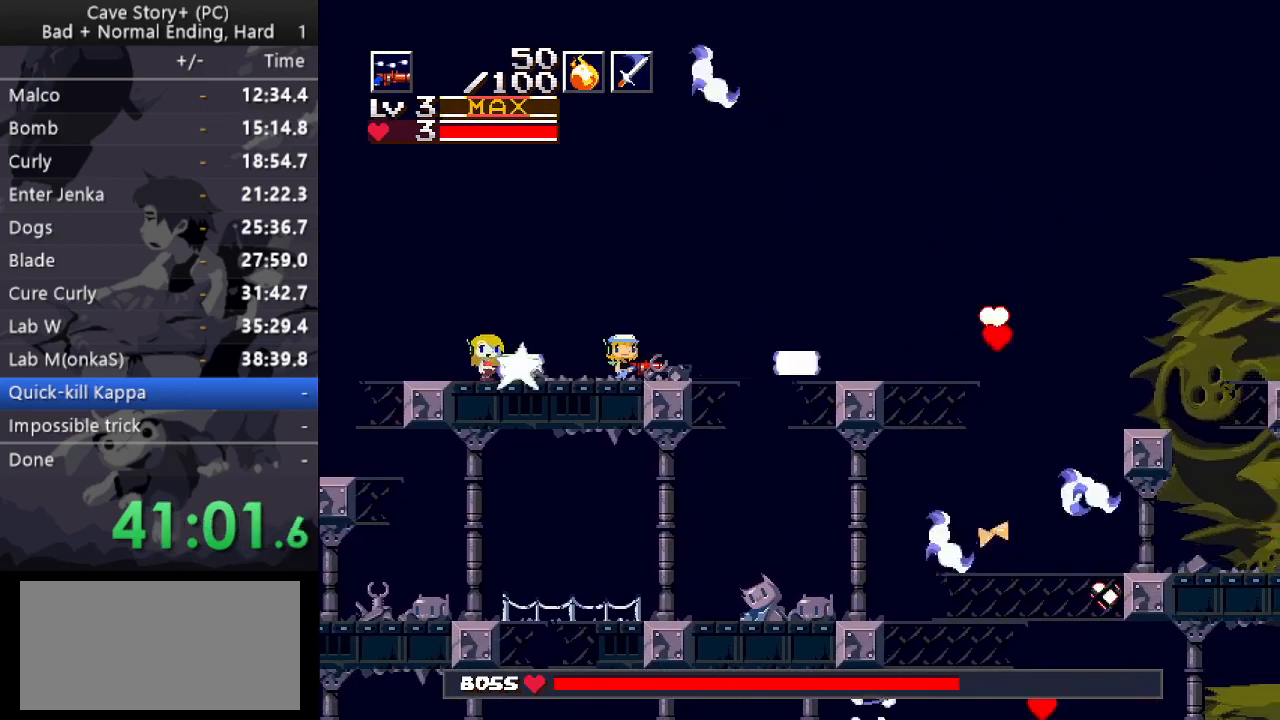
{"keys": [], "events": []}
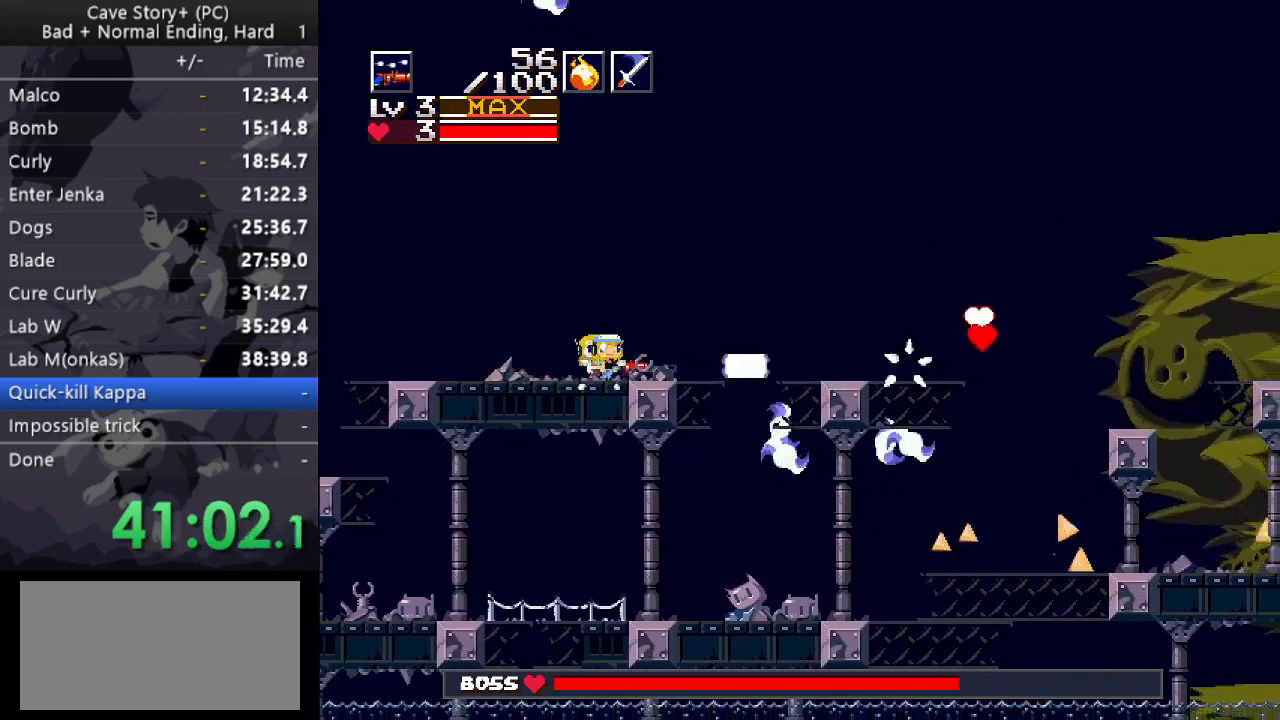
{"keys": ["down", "x", "z"], "events": [[50, "z", "down"], [183, "down", "down"], [333, "a", "down"], [383, "right", "down"], [433, "right", "up"], [467, "a", "up"], [467, "x", "down"]]}